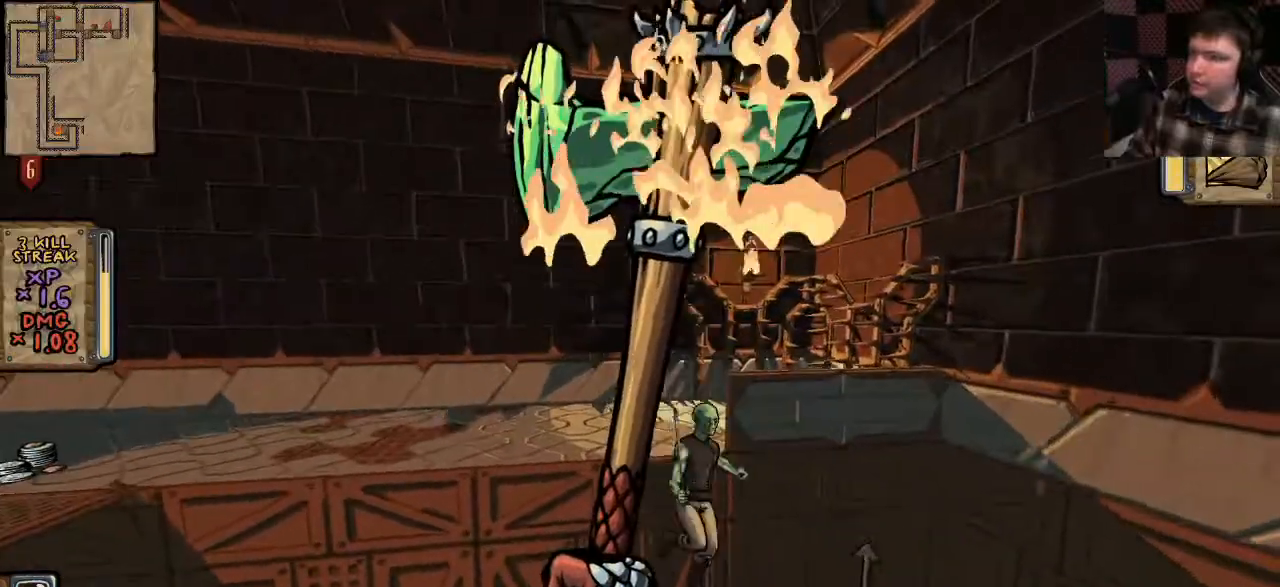
Gameplay with keyboard and mouse; each line is a JSON object with the keys and mouse buttons held at the frame after it. "events" lists presses ("down") and releases ("up") of "a", "ctrl", "d", "e", "q", "s", "shift", "space", "w", "mouse_left", "mouse_wheel", "mouse_right", "mouse_mb4" and "mouse_mb5" between this image and that frame as [ms after this image, input, new state], when the widget could be followed in between. "mouse_left", "mouse_wheel", "mouse_right", "mouse_mb4", "mouse_mb5" = the "left", "wheel", "right", "mb4", "mb5" buttons of the "mouse" list. No other keys are recorded. "wheel" means that the mouse wheel is clicked or scrolled. Mouse movement is not recorded.
{"keys": ["shift", "w"], "mouse": [], "events": [[100, "a", "down"], [133, "mouse_right", "up"], [133, "s", "up"], [300, "w", "down"], [400, "a", "up"], [500, "shift", "down"]]}
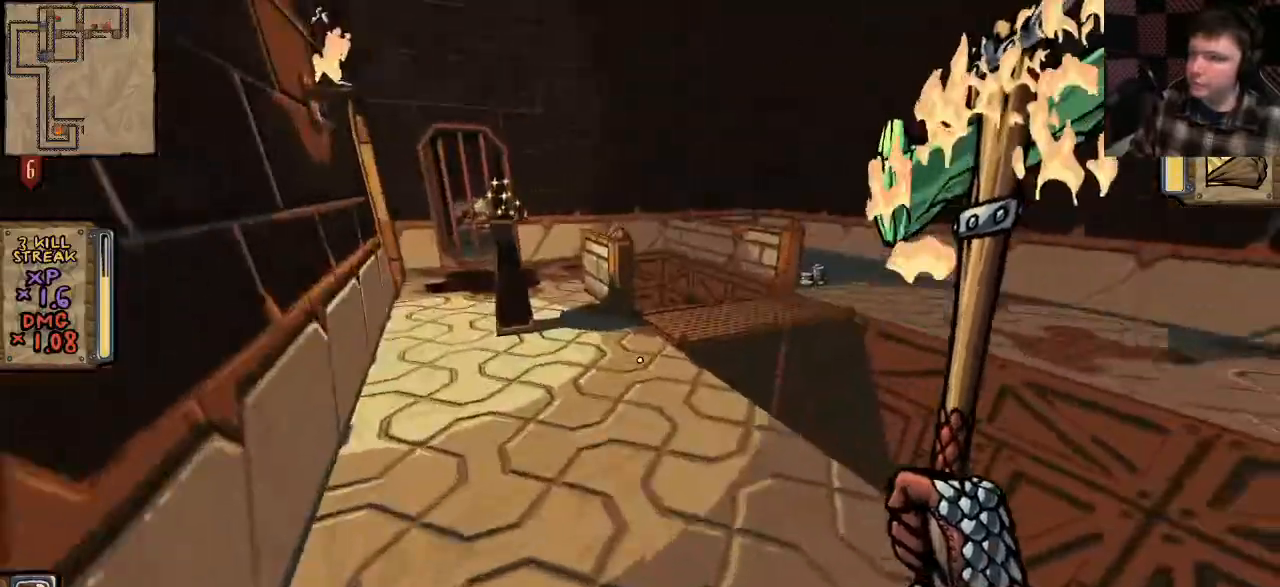
{"keys": ["a", "shift", "w"], "mouse": [], "events": [[267, "a", "down"], [300, "mouse_right", "down"], [367, "mouse_right", "up"]]}
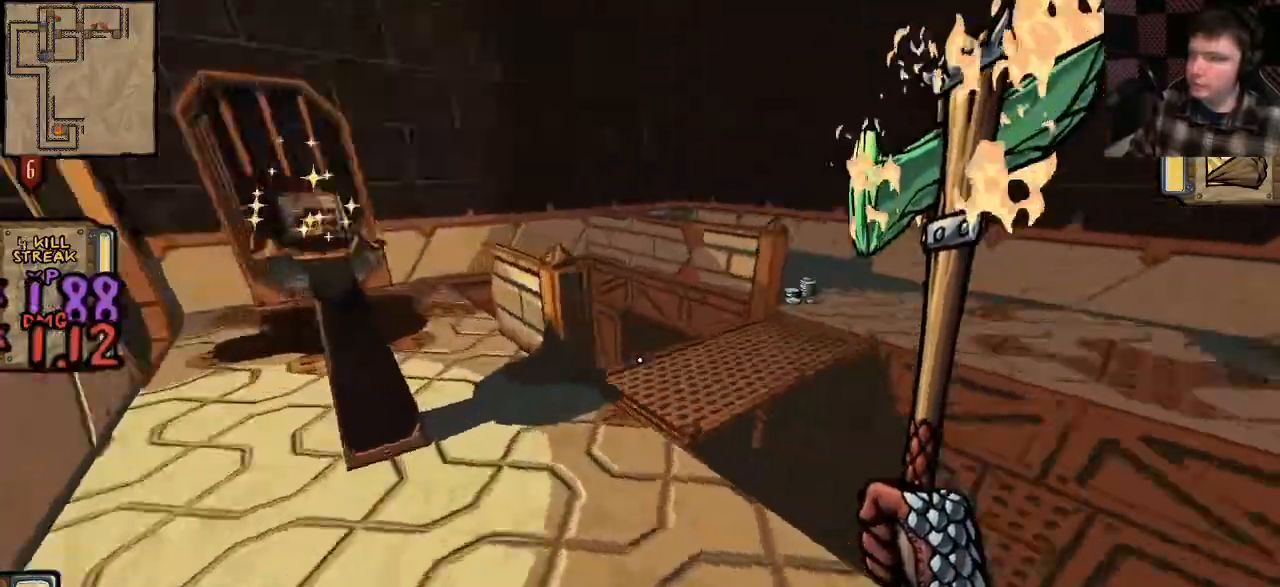
{"keys": ["shift", "w"], "mouse": []}
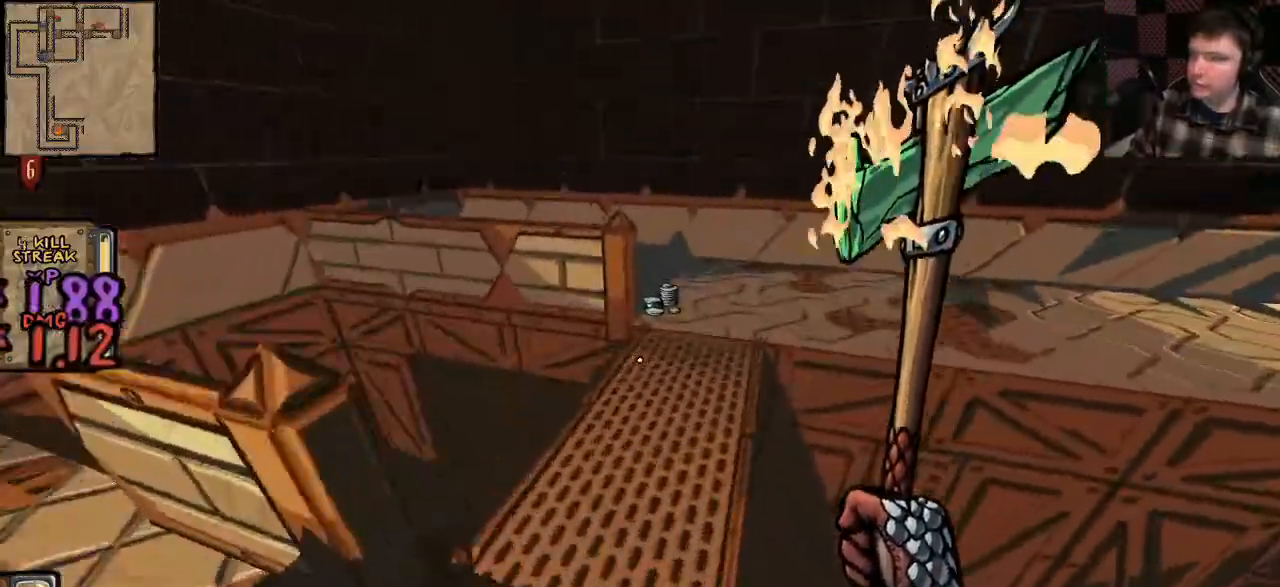
{"keys": ["shift", "w"], "mouse": [], "events": []}
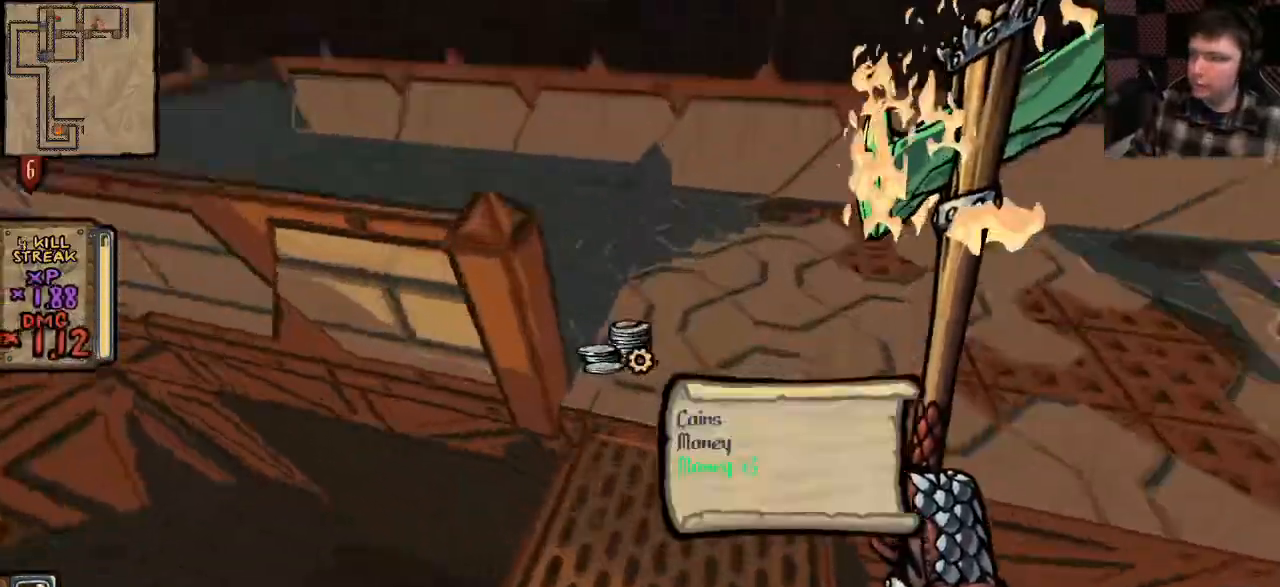
{"keys": ["a", "shift", "w"], "mouse": [], "events": [[400, "a", "down"]]}
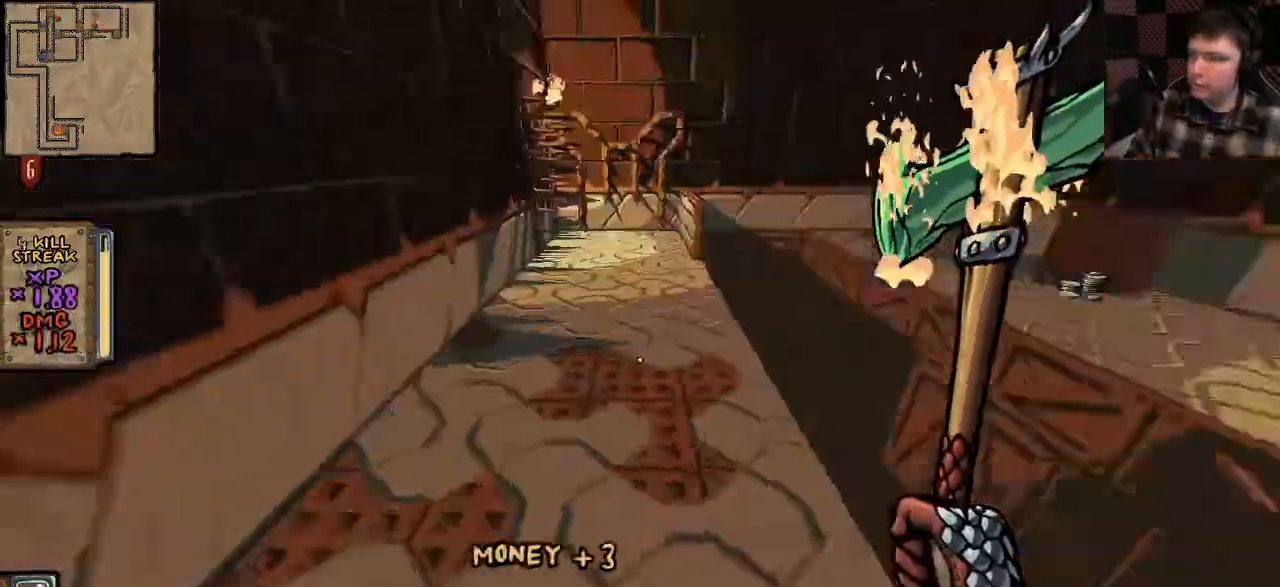
{"keys": ["w"], "mouse": [], "events": [[67, "shift", "up"], [67, "w", "up"], [100, "a", "up"], [433, "w", "down"]]}
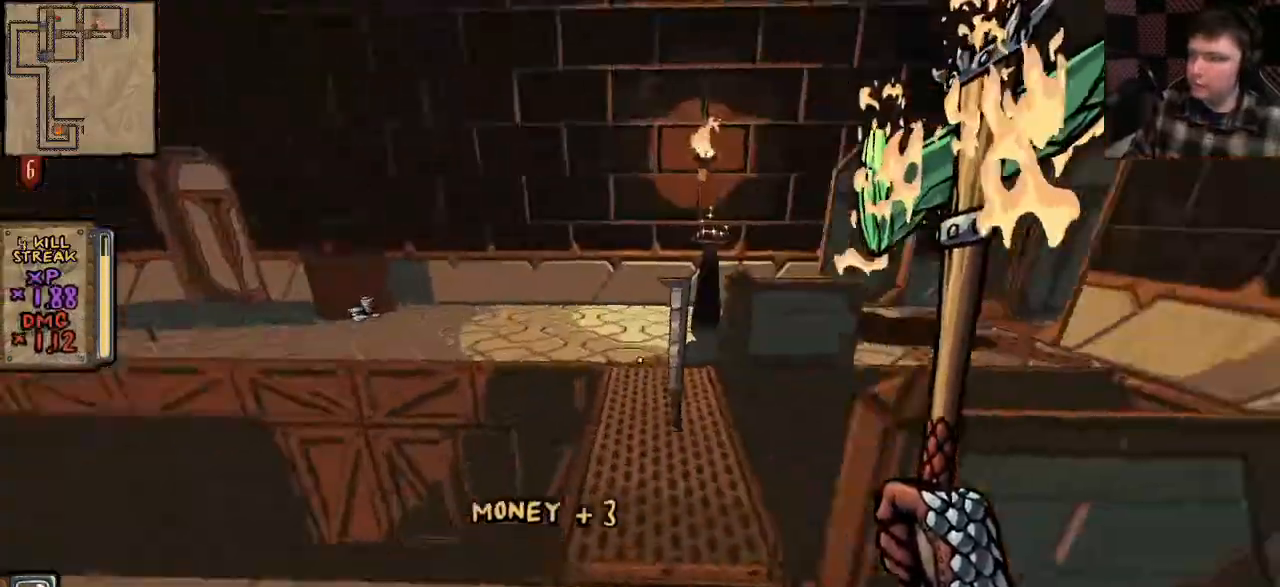
{"keys": ["shift", "w"], "mouse": [], "events": [[67, "shift", "down"]]}
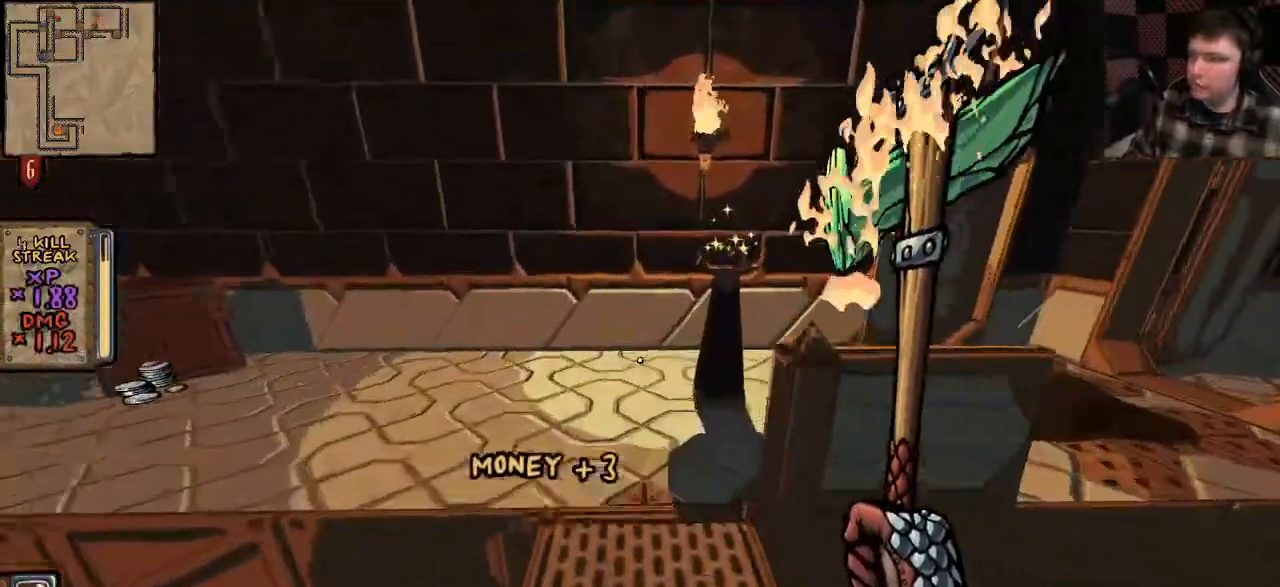
{"keys": ["w"], "mouse": ["right"], "events": [[400, "mouse_right", "down"], [467, "shift", "up"]]}
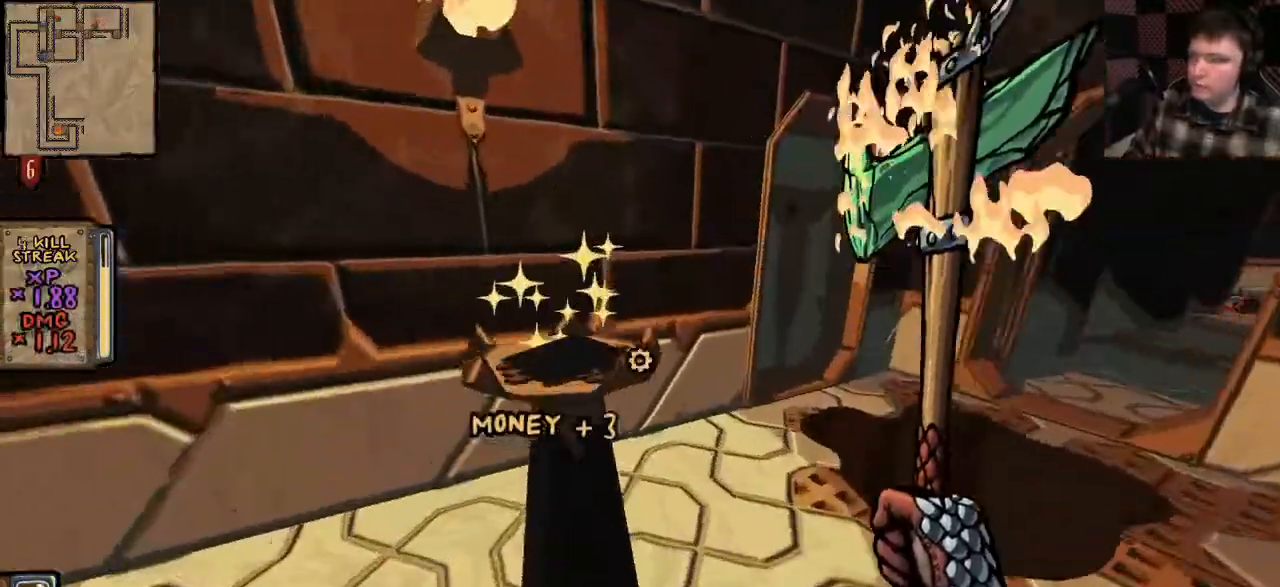
{"keys": ["w"], "mouse": []}
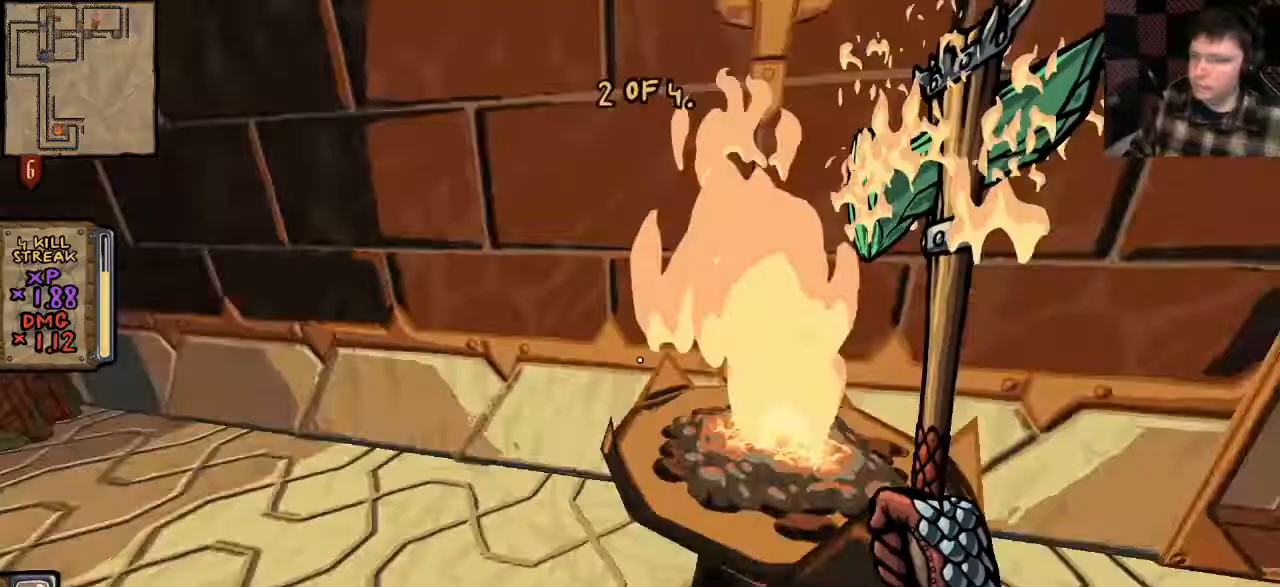
{"keys": ["w"], "mouse": [], "events": []}
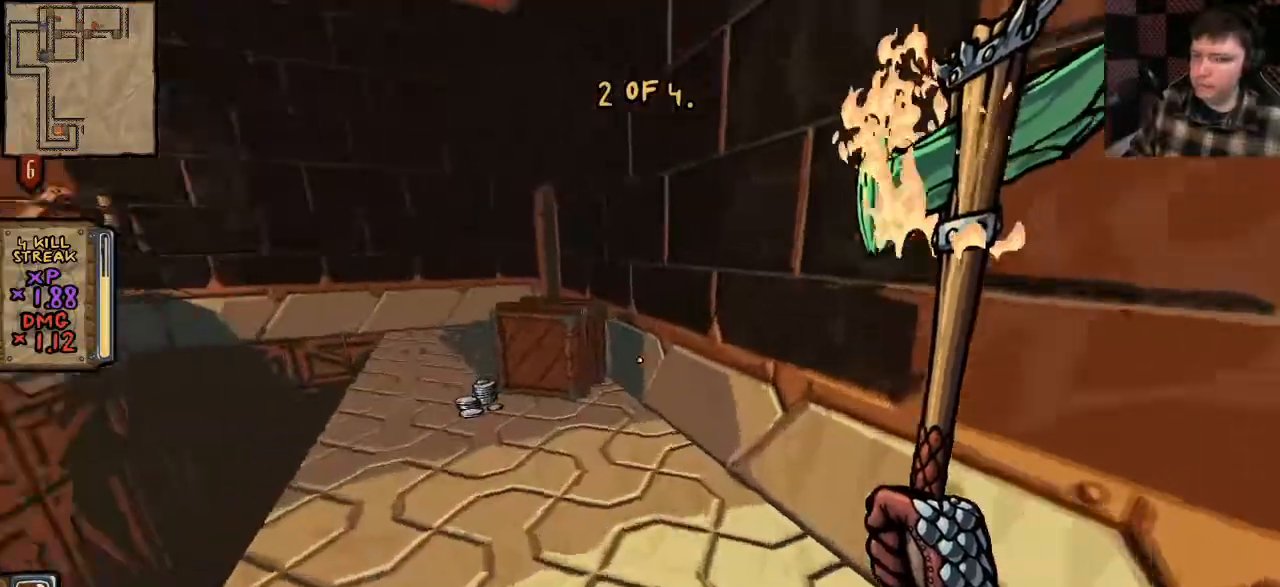
{"keys": ["w"], "mouse": [], "events": []}
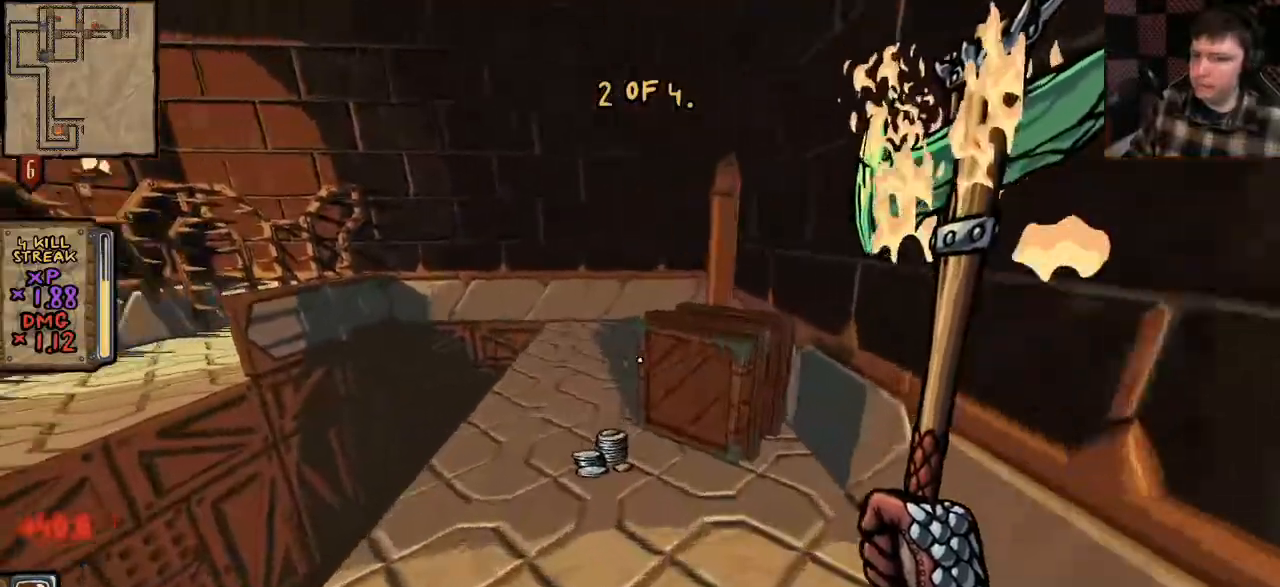
{"keys": ["shift", "w"], "mouse": [], "events": [[33, "shift", "down"], [200, "shift", "up"], [333, "a", "down"], [333, "shift", "down"], [400, "a", "up"]]}
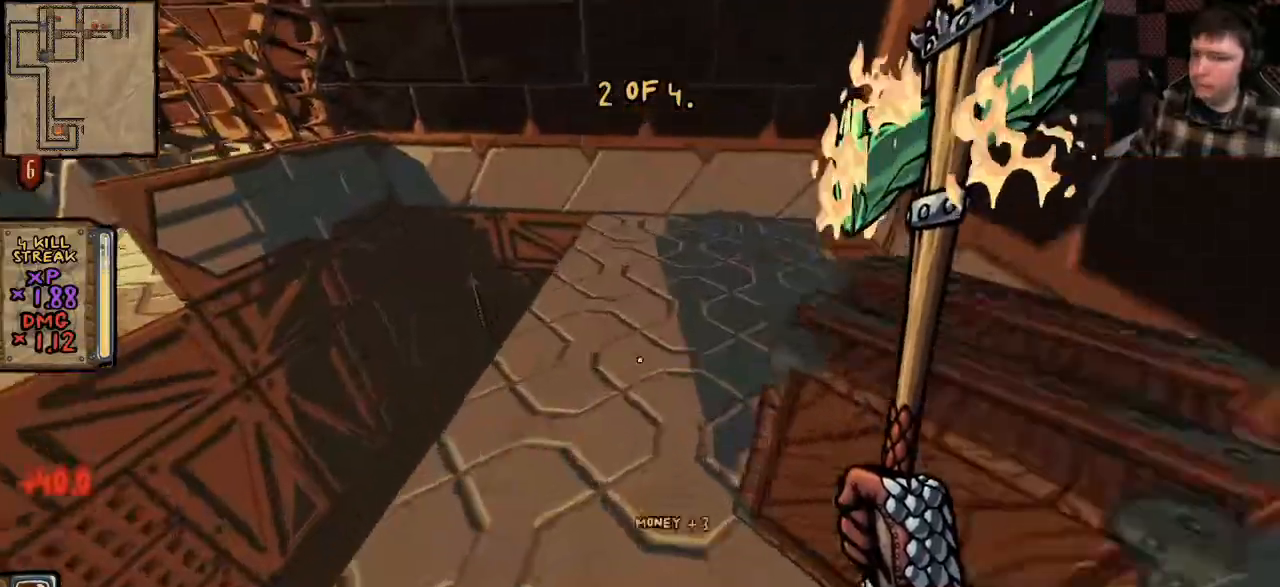
{"keys": [], "mouse": [], "events": [[367, "shift", "up"], [433, "w", "up"]]}
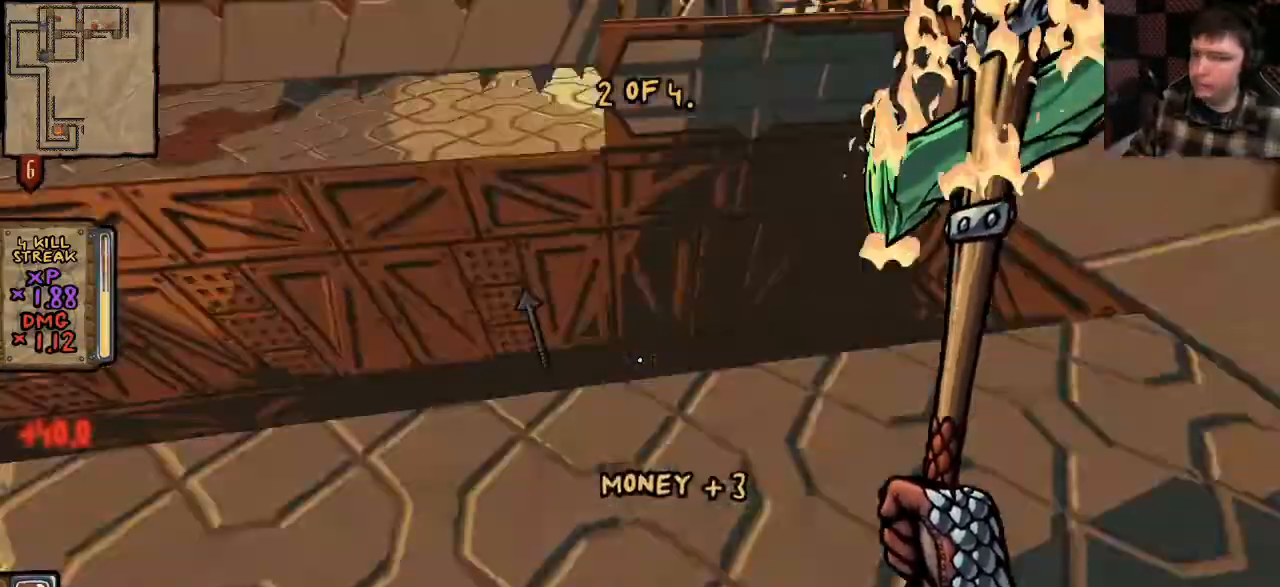
{"keys": ["w"], "mouse": [], "events": [[433, "w", "down"]]}
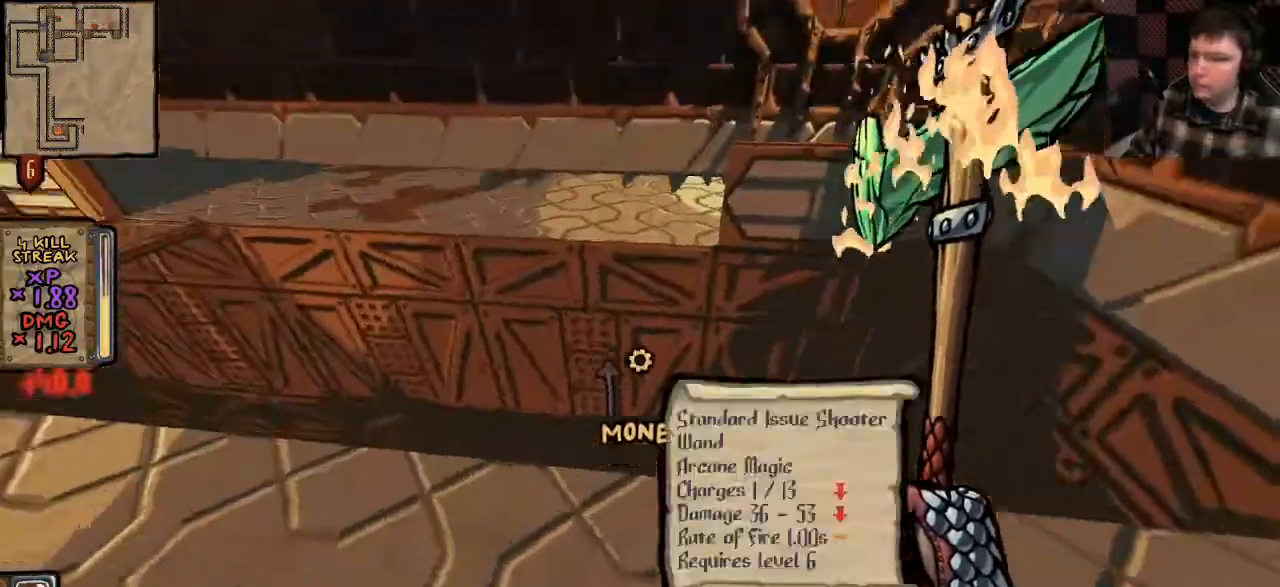
{"keys": ["e", "shift", "w"], "mouse": [], "events": [[67, "shift", "down"], [500, "e", "down"]]}
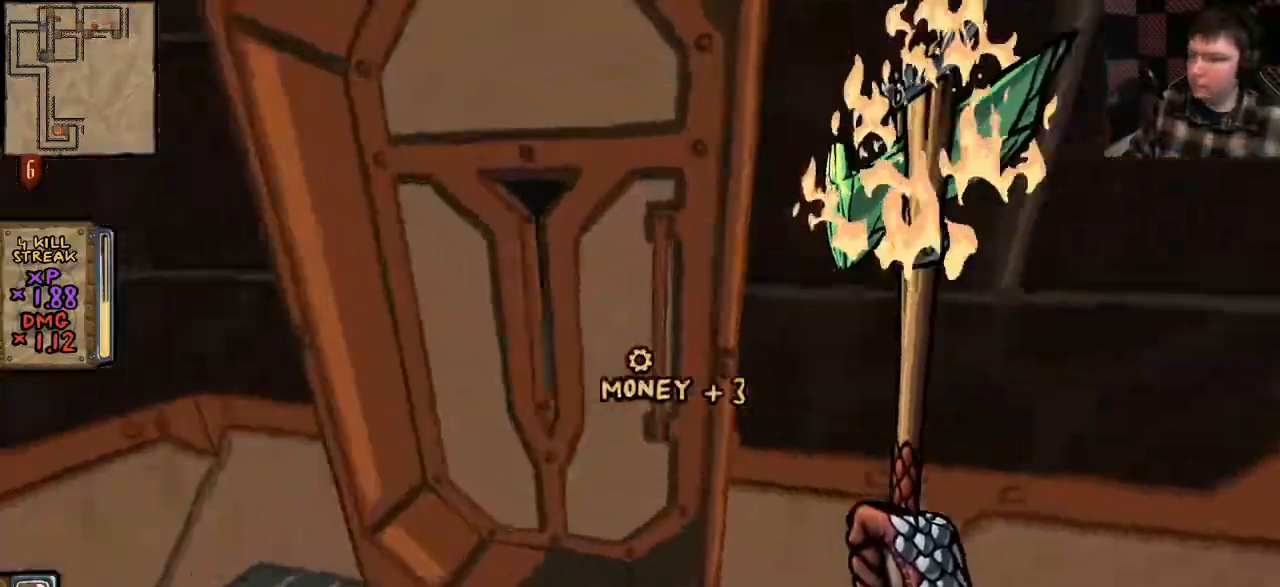
{"keys": [], "mouse": ["left"], "events": [[67, "shift", "up"], [100, "e", "up"], [133, "a", "down"], [233, "mouse_left", "down"], [233, "w", "up"], [300, "a", "up"]]}
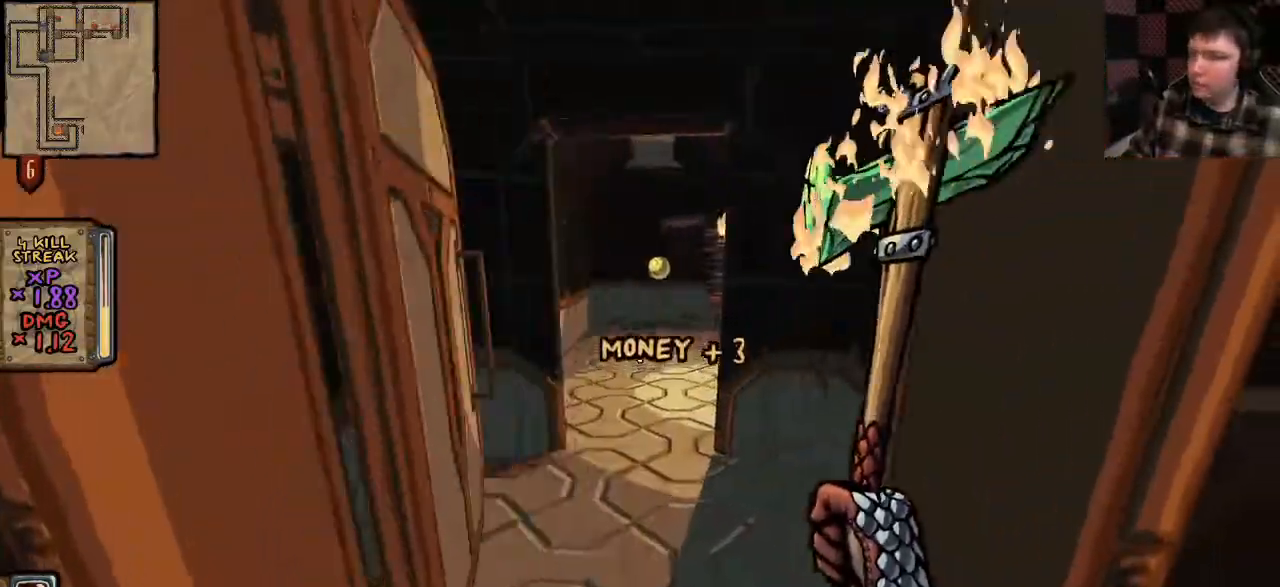
{"keys": ["w"], "mouse": ["left"], "events": [[233, "w", "down"]]}
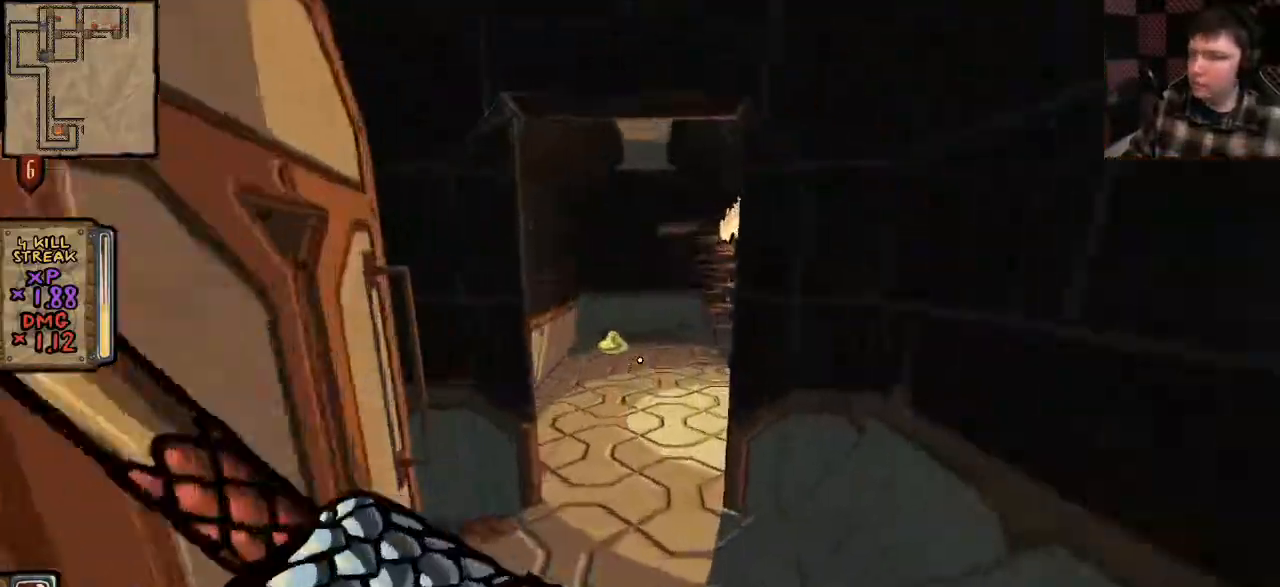
{"keys": ["shift", "w"], "mouse": ["right"], "events": [[33, "shift", "down"], [67, "mouse_right", "down"], [167, "mouse_left", "up"], [333, "shift", "up"], [500, "shift", "down"]]}
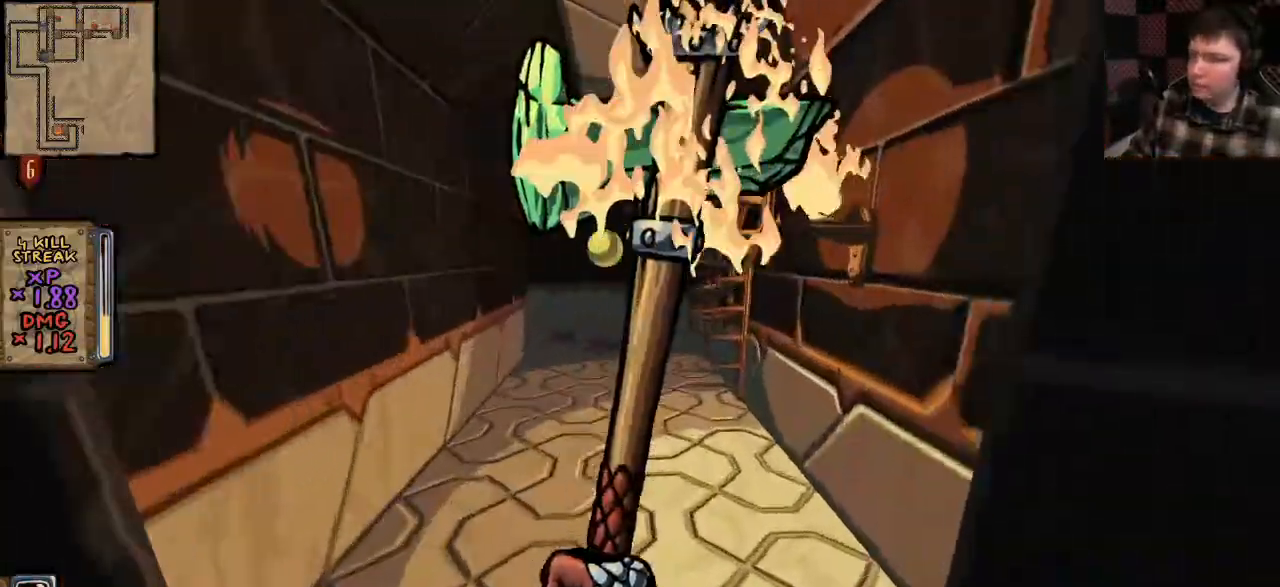
{"keys": ["a", "shift", "w"], "mouse": [], "events": [[133, "a", "down"], [200, "mouse_right", "up"]]}
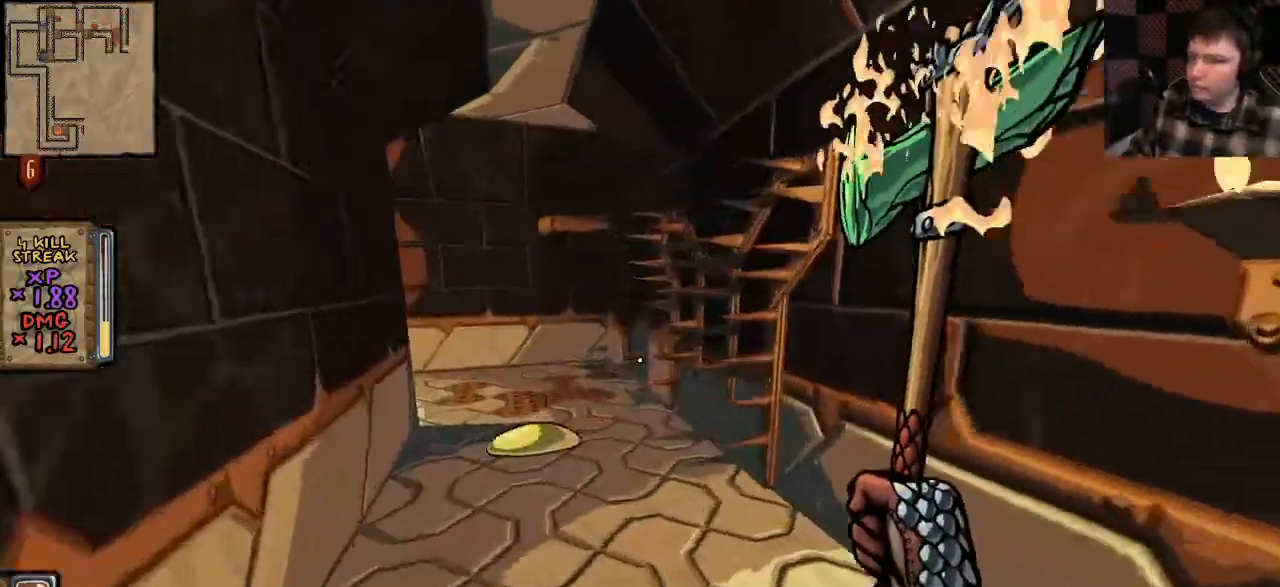
{"keys": ["a", "shift", "w"], "mouse": [], "events": []}
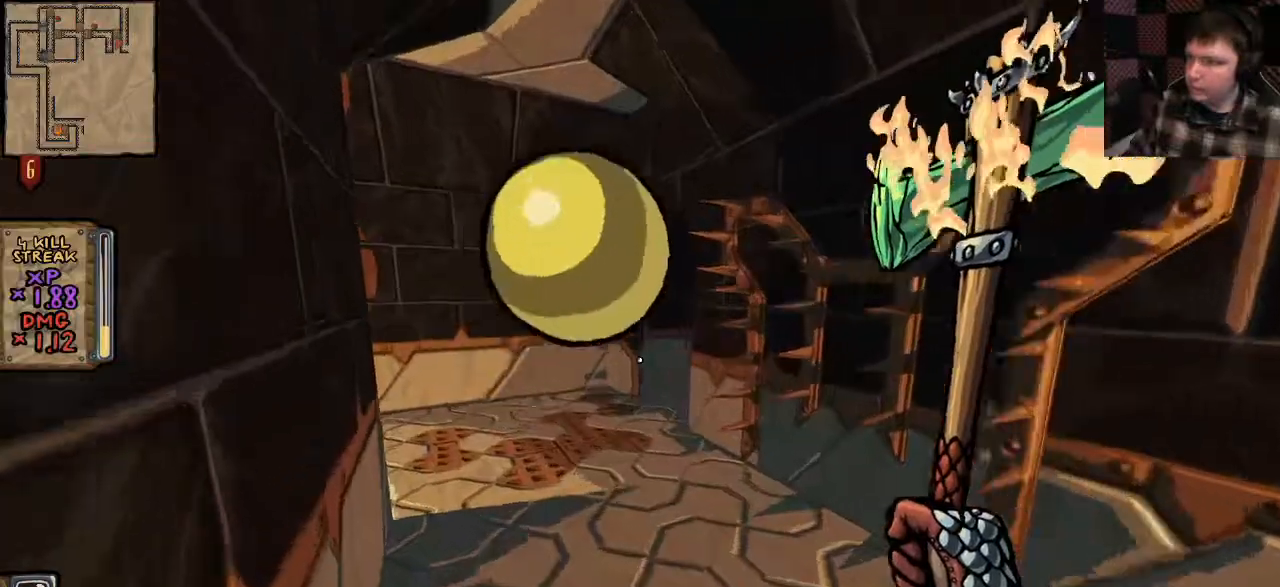
{"keys": ["s"], "mouse": [], "events": [[67, "shift", "up"], [367, "w", "up"], [467, "a", "up"], [467, "s", "down"]]}
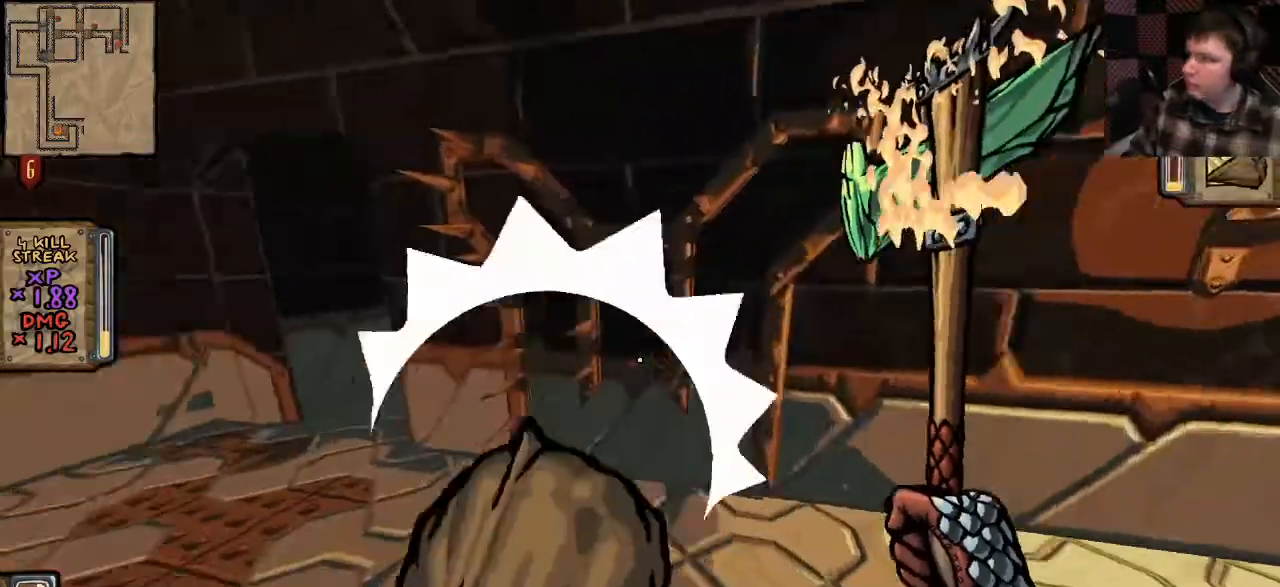
{"keys": ["d", "s"], "mouse": []}
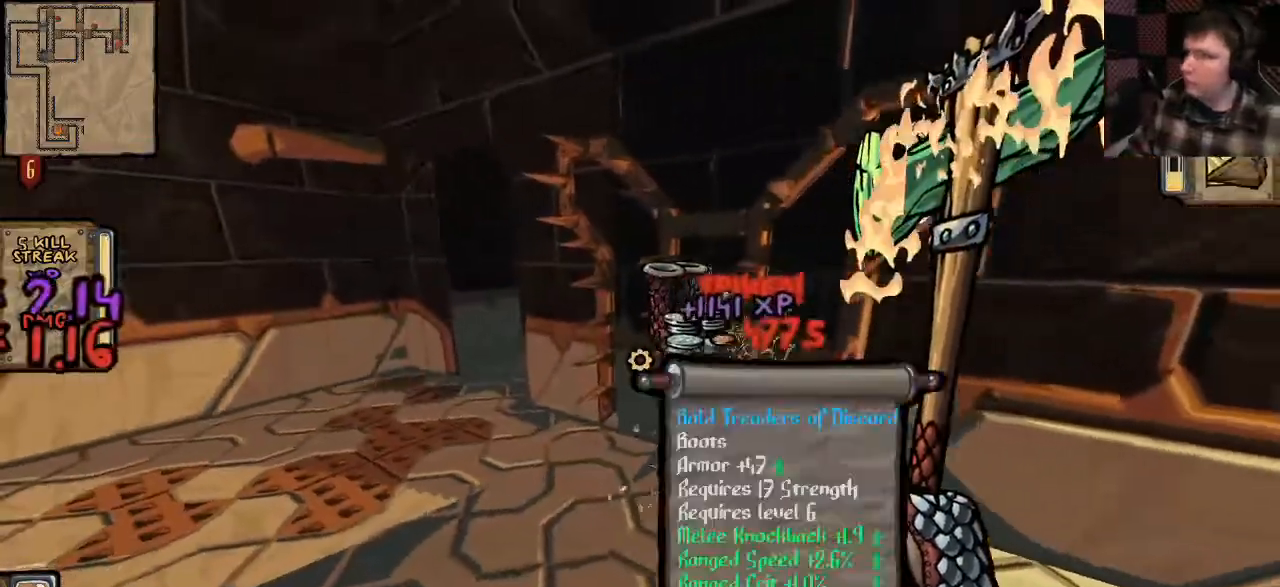
{"keys": [], "mouse": [], "events": [[100, "d", "up"], [100, "s", "up"], [167, "w", "down"], [467, "w", "up"]]}
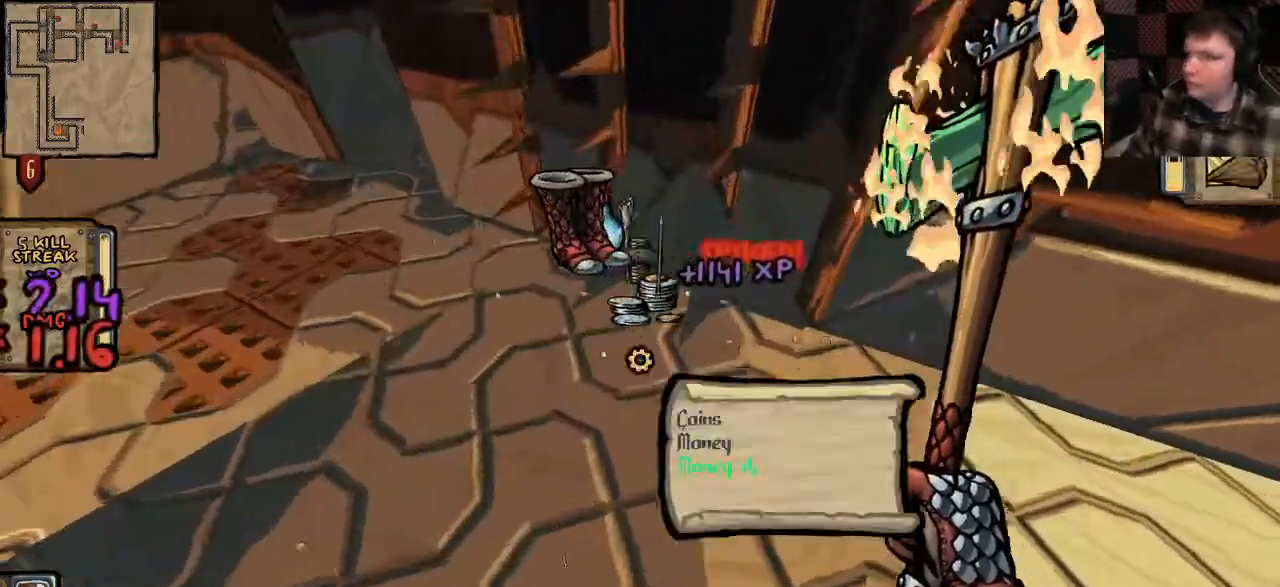
{"keys": ["e"], "mouse": [], "events": [[267, "e", "down"], [367, "e", "up"], [500, "e", "down"]]}
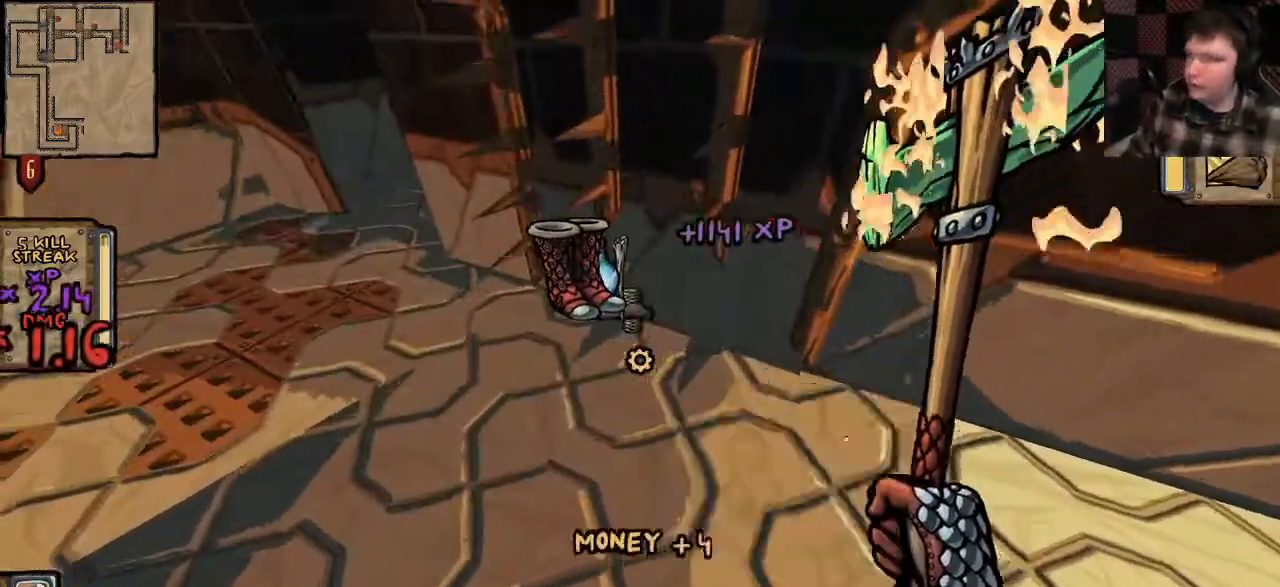
{"keys": [], "mouse": [], "events": [[33, "w", "down"], [67, "e", "up"], [200, "w", "up"], [367, "e", "down"], [433, "e", "up"]]}
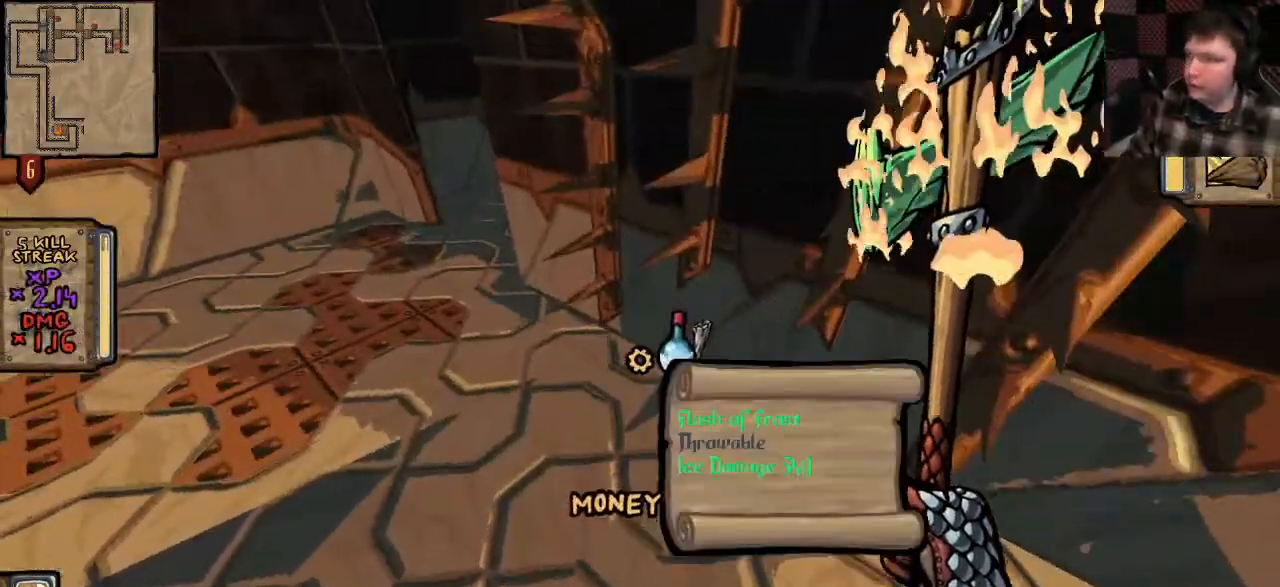
{"keys": ["w"], "mouse": [], "events": [[33, "e", "down"], [100, "e", "up"], [200, "e", "down"], [267, "e", "up"], [367, "e", "down"], [433, "e", "up"], [500, "w", "down"]]}
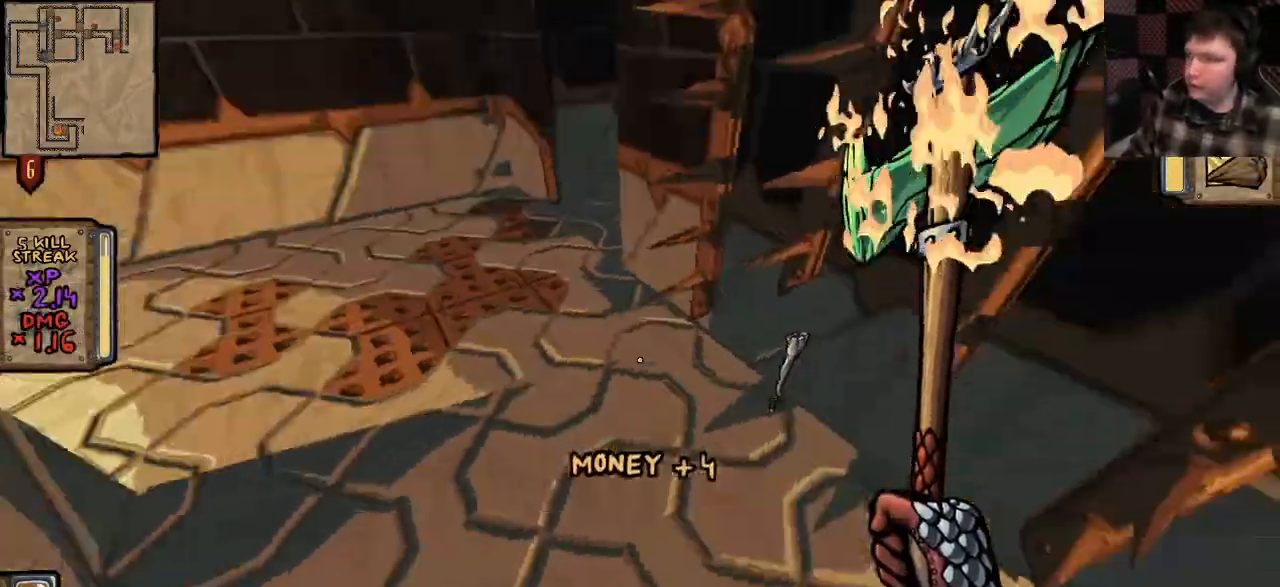
{"keys": ["shift", "w"], "mouse": [], "events": [[167, "shift", "down"]]}
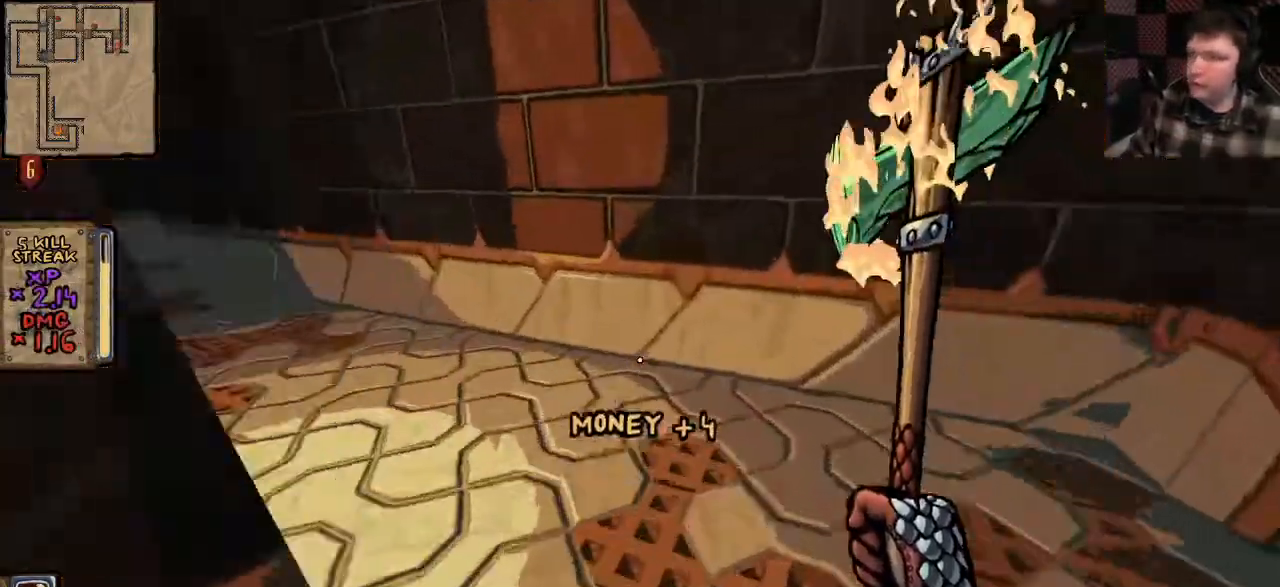
{"keys": ["shift", "w"], "mouse": [], "events": [[33, "d", "down"], [300, "d", "up"]]}
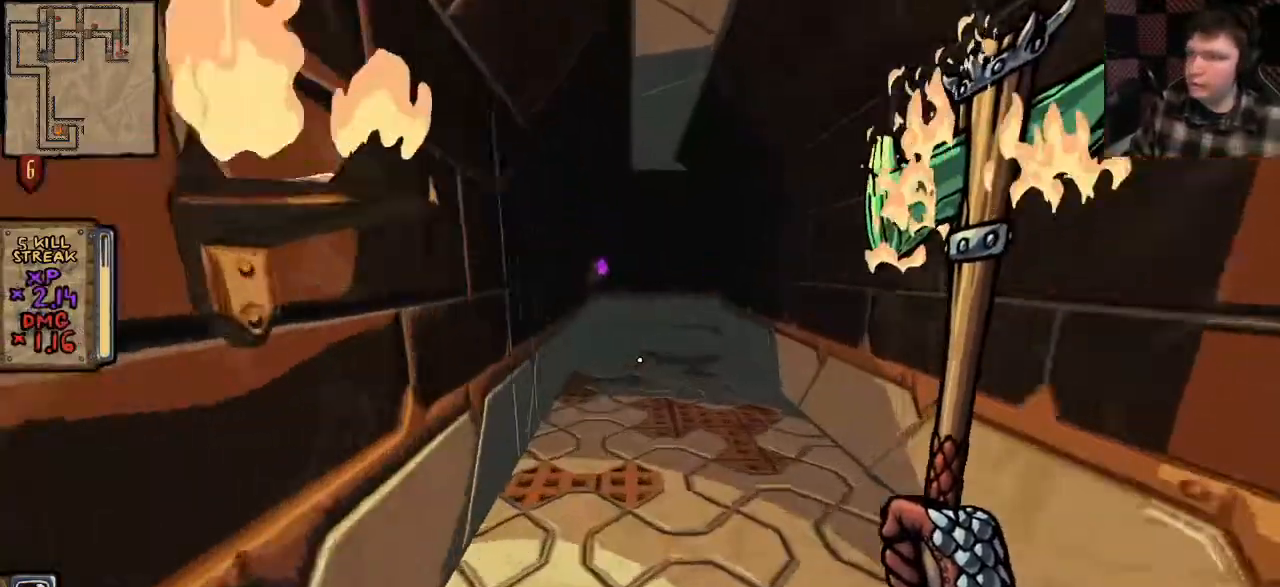
{"keys": ["d", "shift", "w"], "mouse": [], "events": [[400, "d", "down"]]}
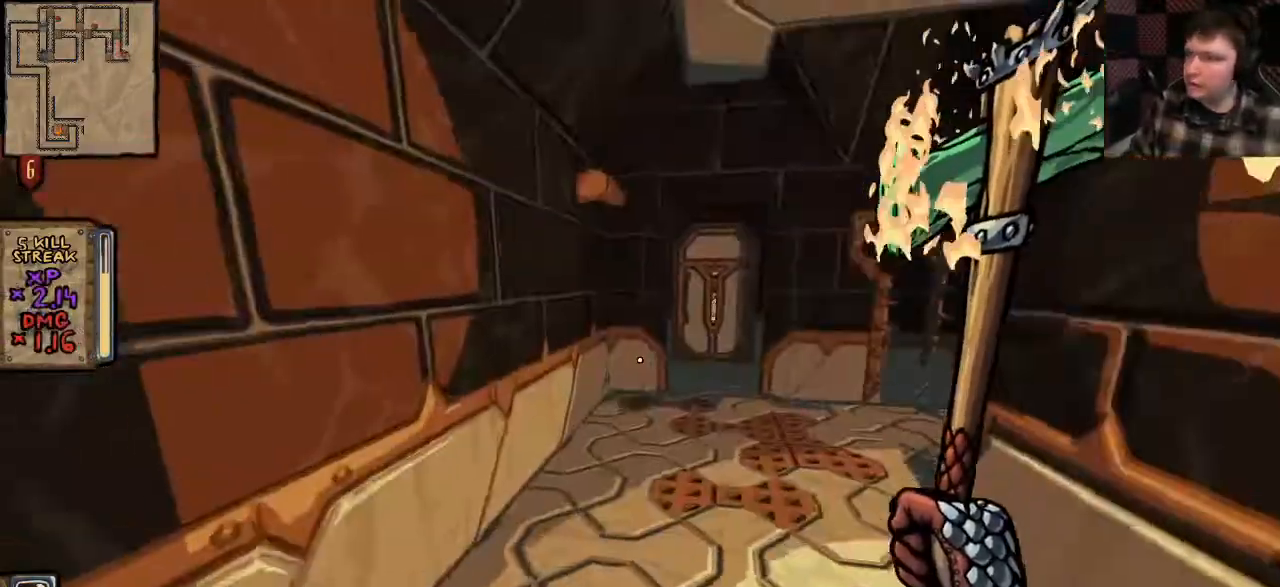
{"keys": ["shift", "w"], "mouse": [], "events": [[33, "d", "up"]]}